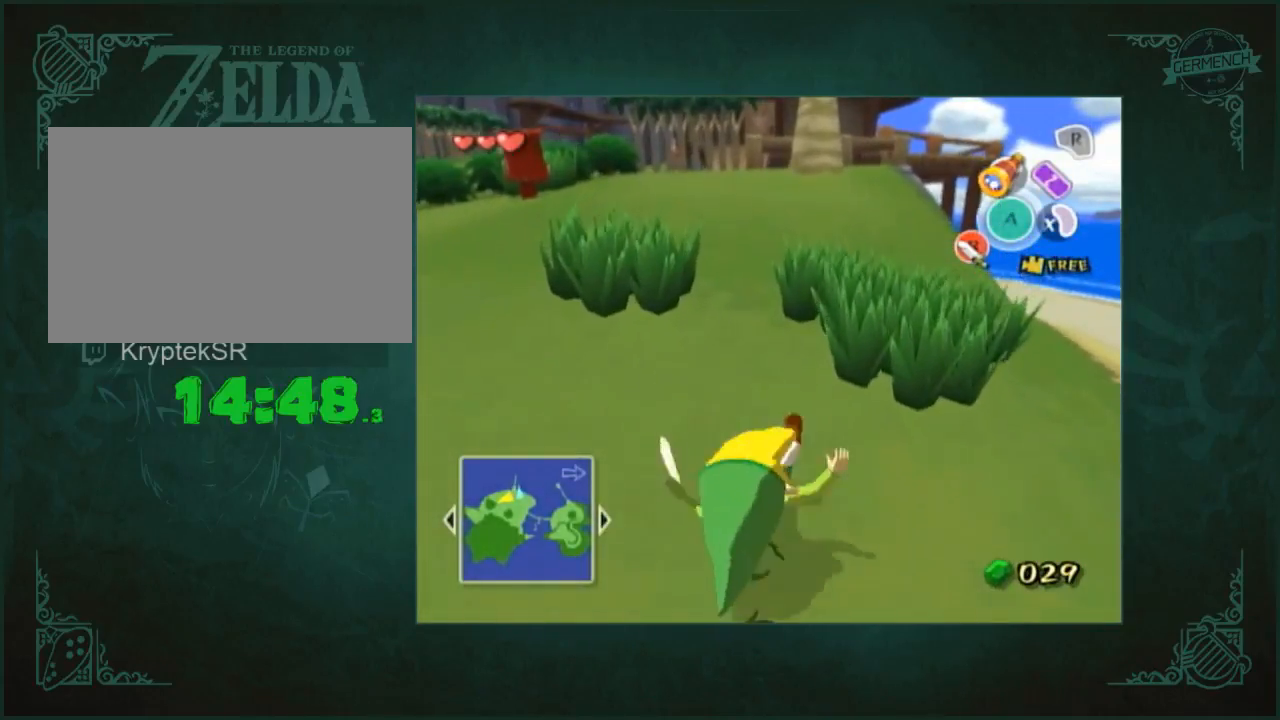
Gameplay with a controller (Nintendo layout); each line is a JSON object with the inputs held at the frame after it. Not read: L3 R3.
{"buttons": [], "left_stick": "up", "right_stick": "center"}
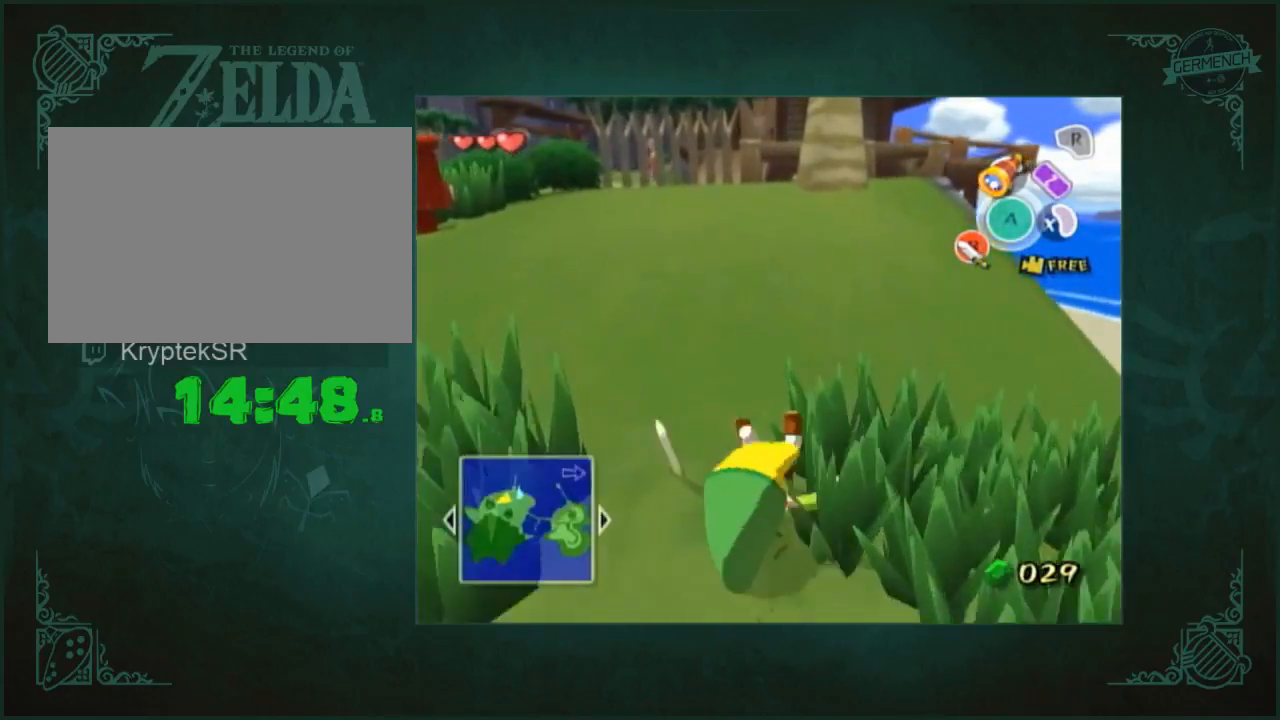
{"buttons": [], "left_stick": "up", "right_stick": "center"}
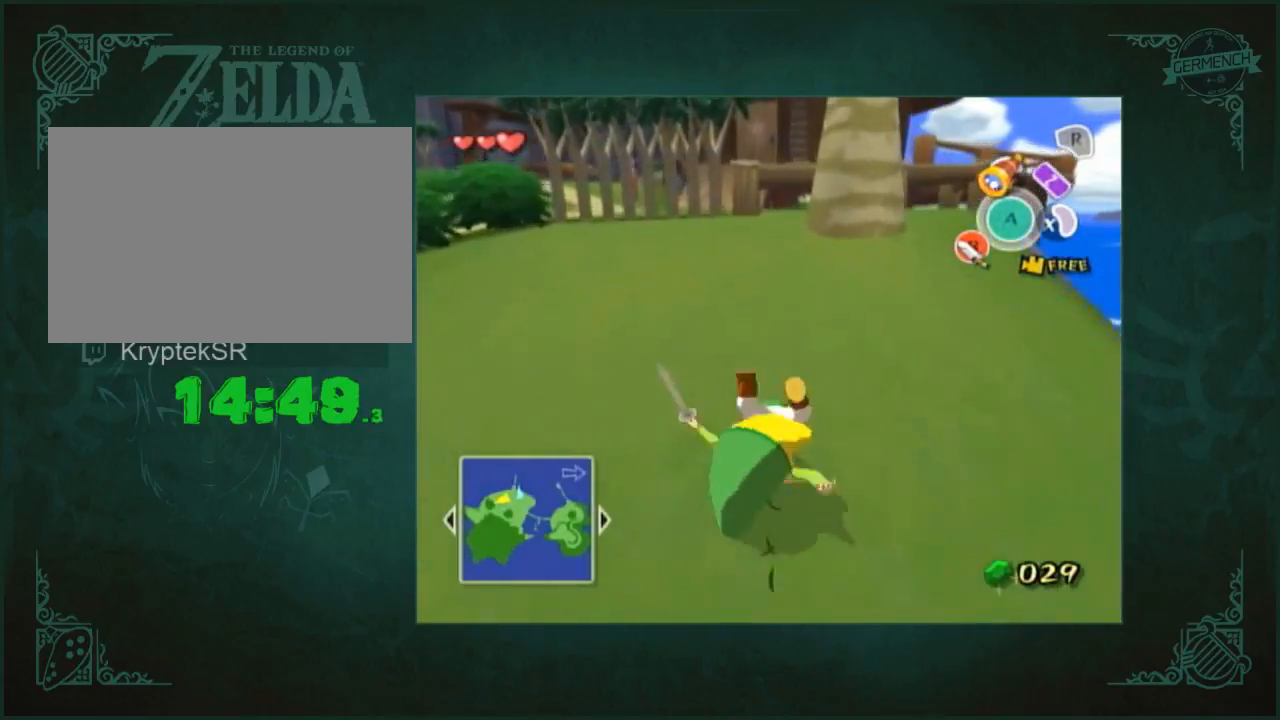
{"buttons": [], "left_stick": "up", "right_stick": "center"}
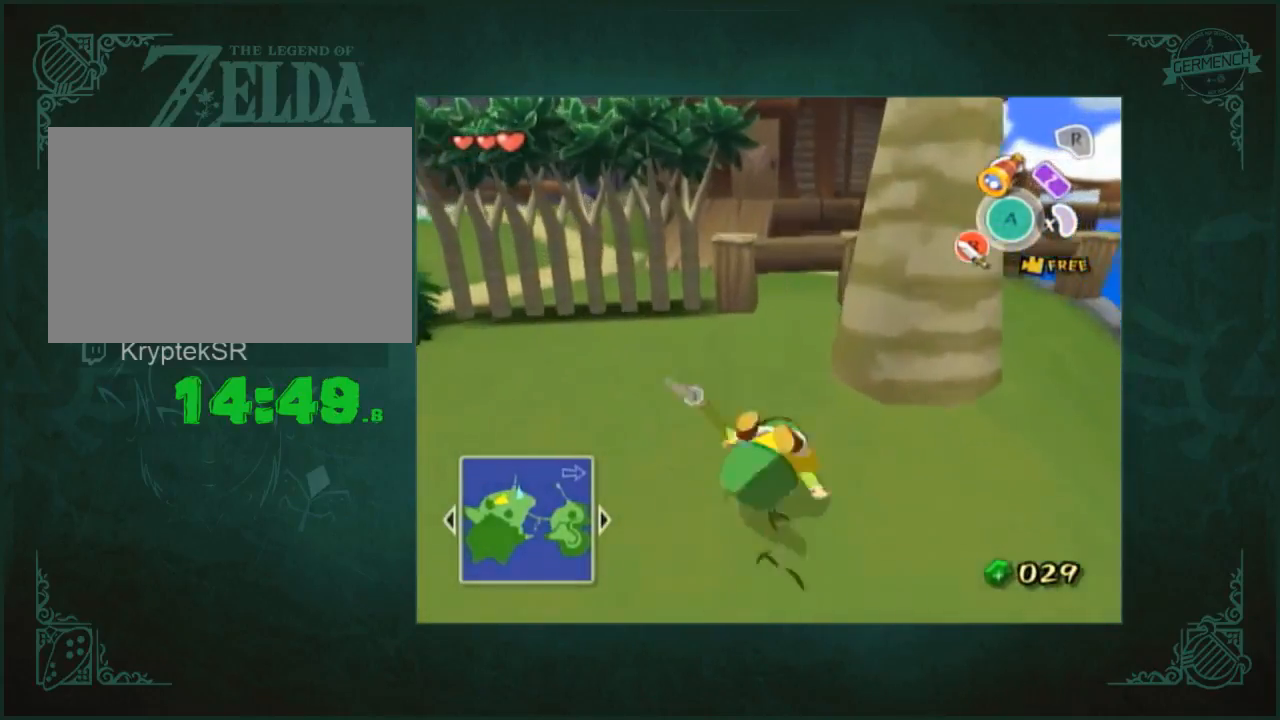
{"buttons": [], "left_stick": "up", "right_stick": "center"}
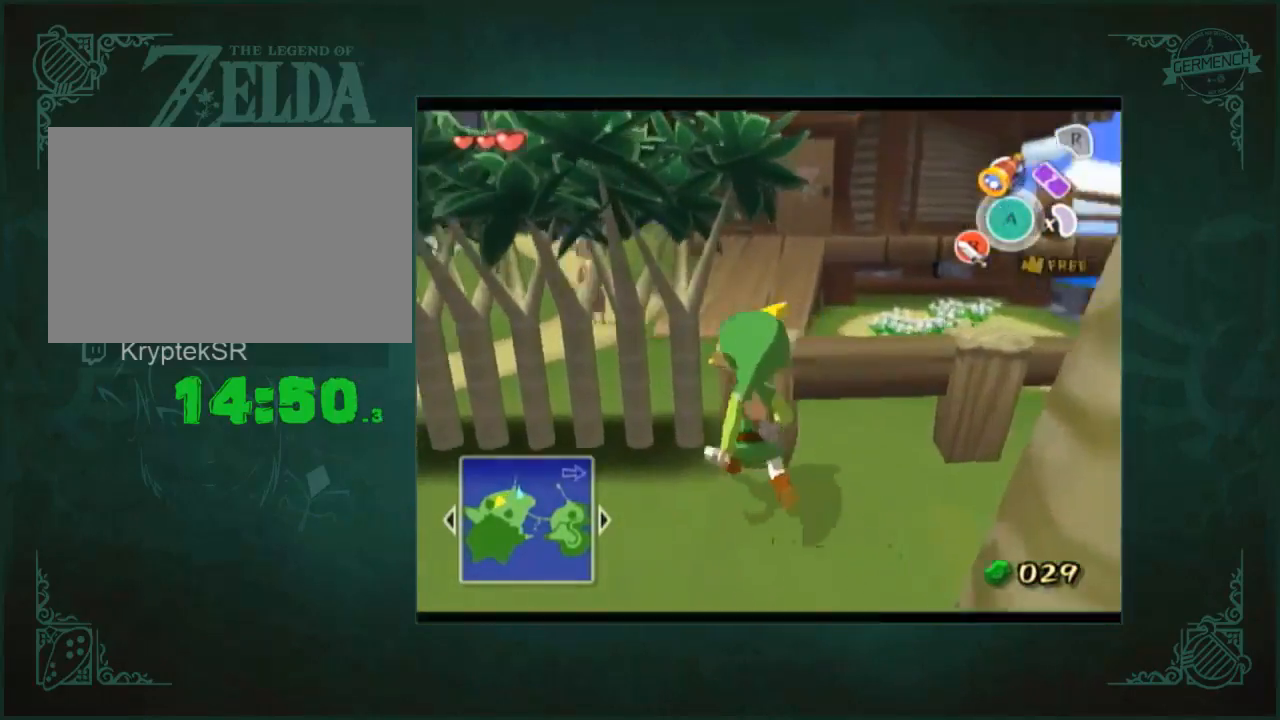
{"buttons": [], "left_stick": "up", "right_stick": "center"}
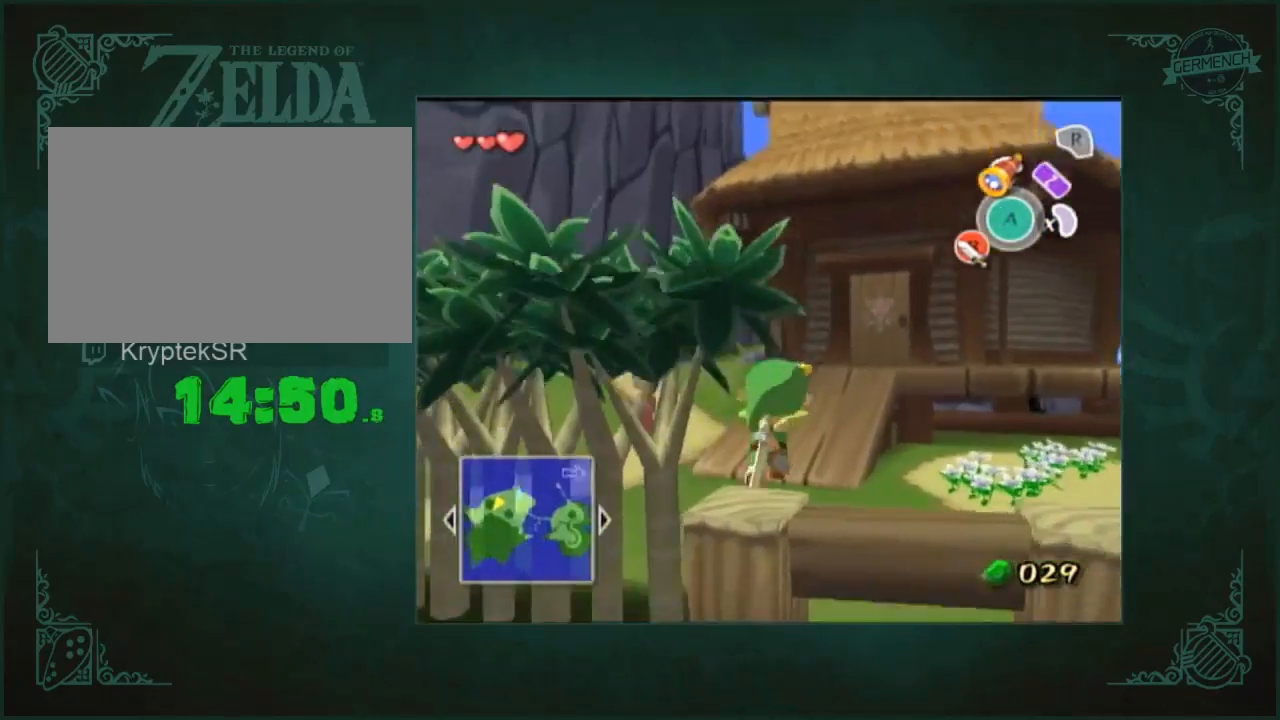
{"buttons": [], "left_stick": "up", "right_stick": "center"}
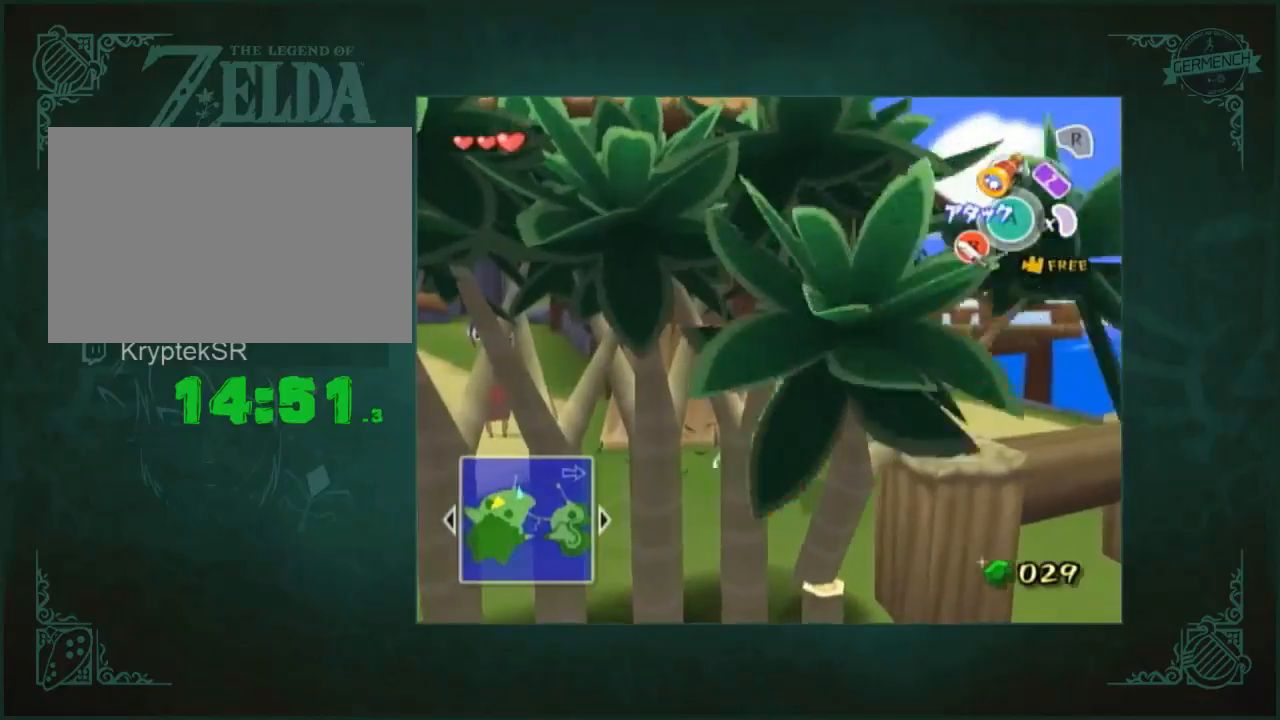
{"buttons": [], "left_stick": "up", "right_stick": "center"}
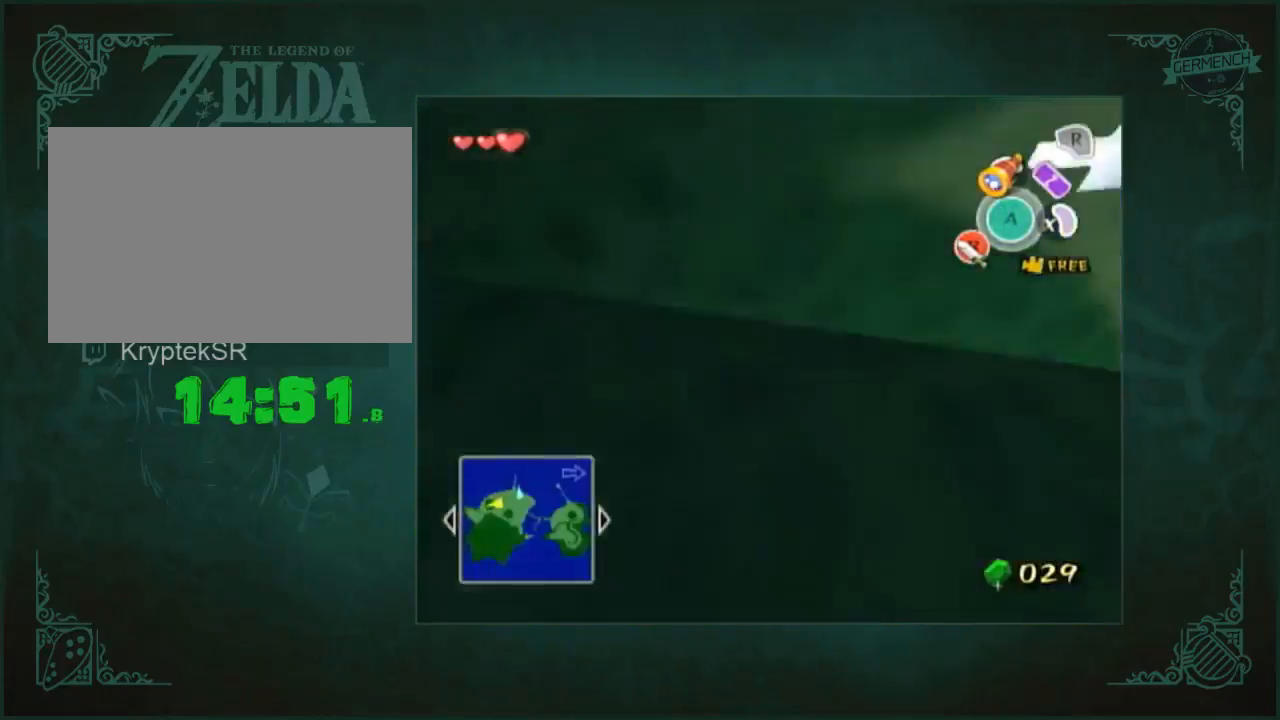
{"buttons": [], "left_stick": "up", "right_stick": "center"}
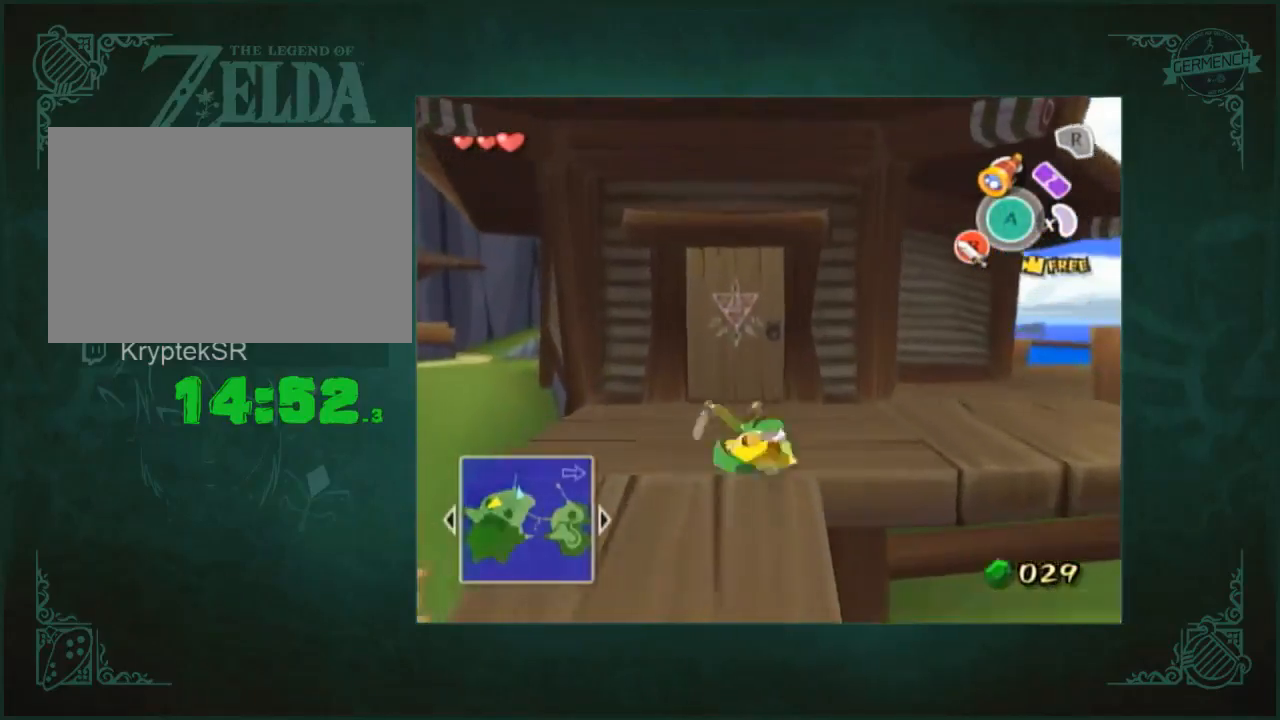
{"buttons": [], "left_stick": "up-left", "right_stick": "center"}
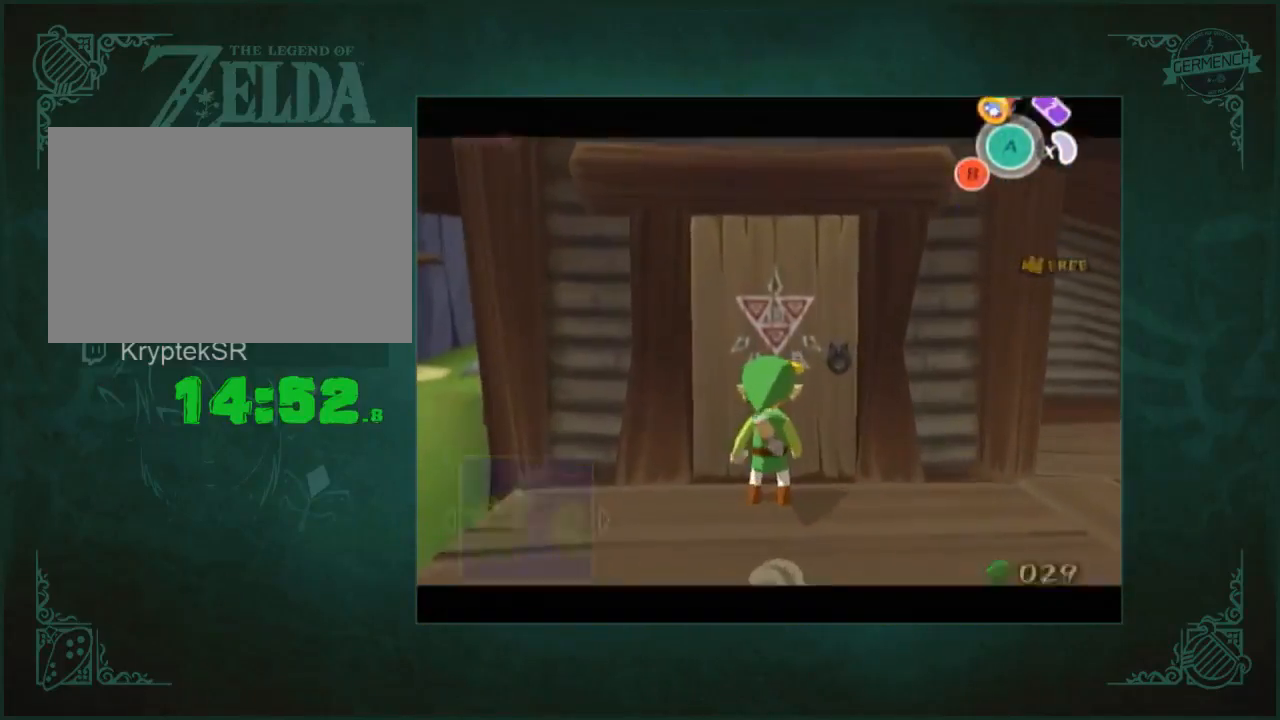
{"buttons": [], "left_stick": "center", "right_stick": "center"}
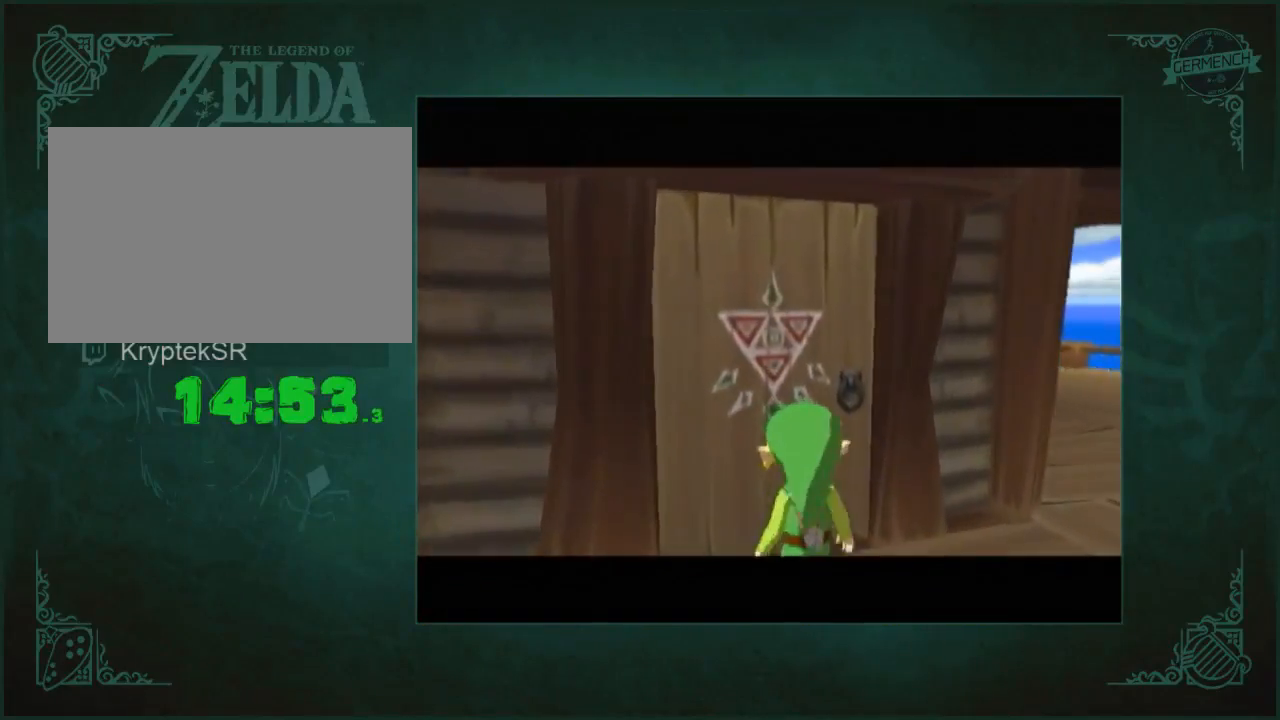
{"buttons": [], "left_stick": "center", "right_stick": "center"}
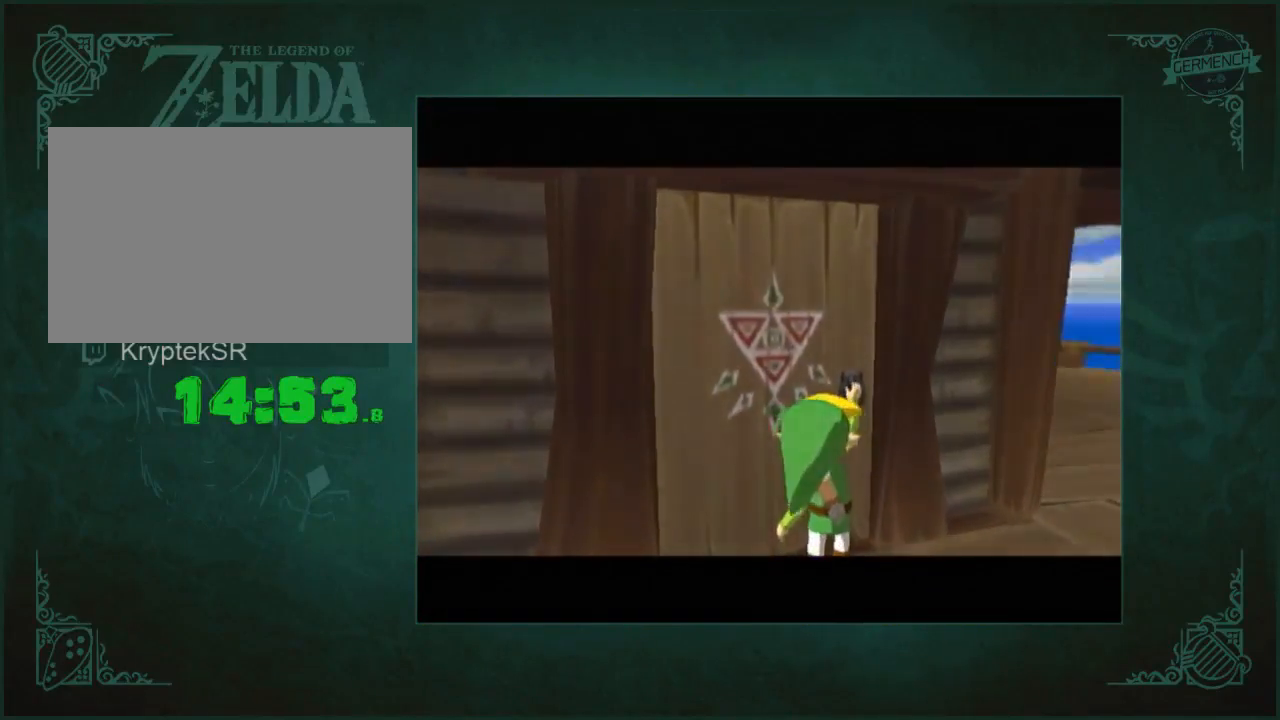
{"buttons": [], "left_stick": "center", "right_stick": "center"}
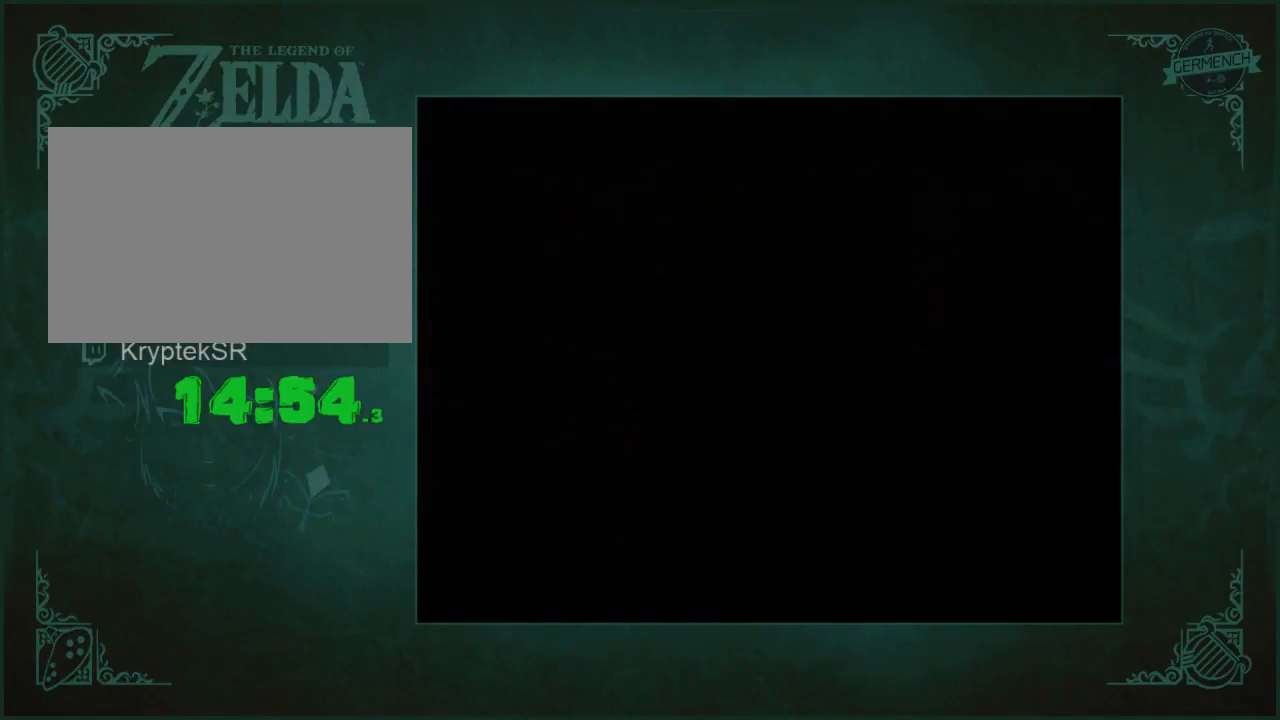
{"buttons": [], "left_stick": "down-right", "right_stick": "center"}
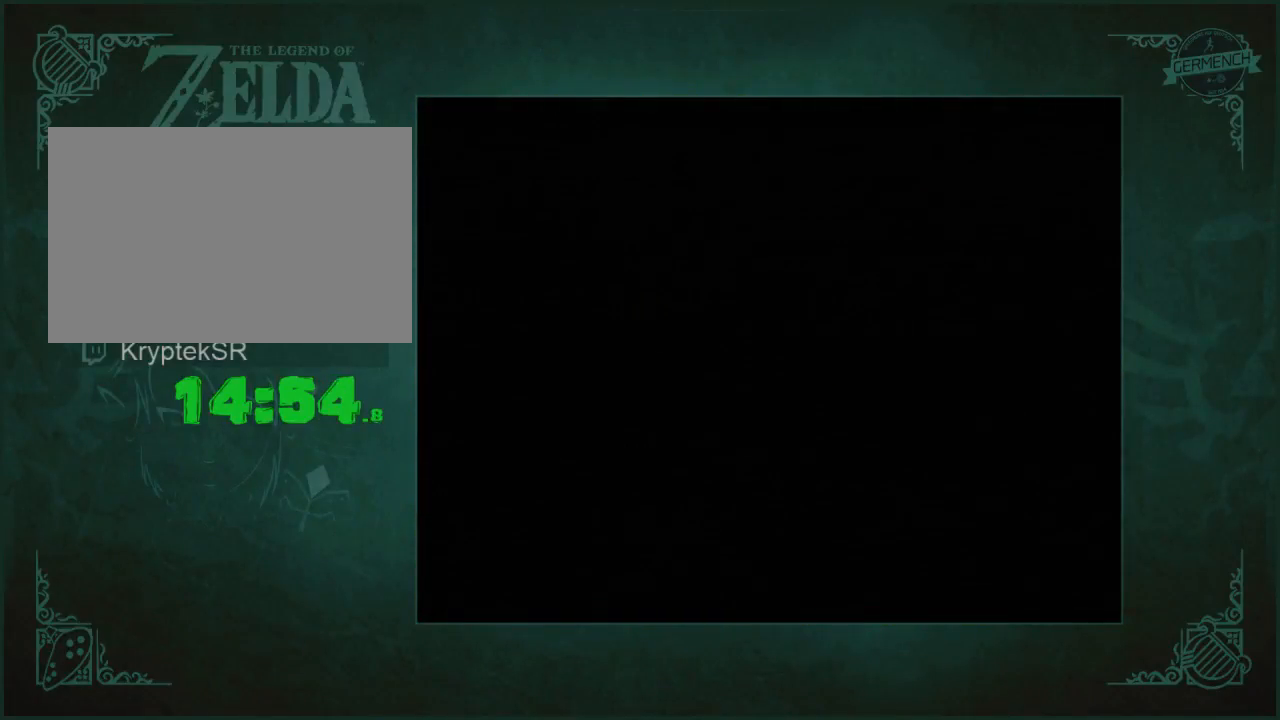
{"buttons": [], "left_stick": "down-right", "right_stick": "center"}
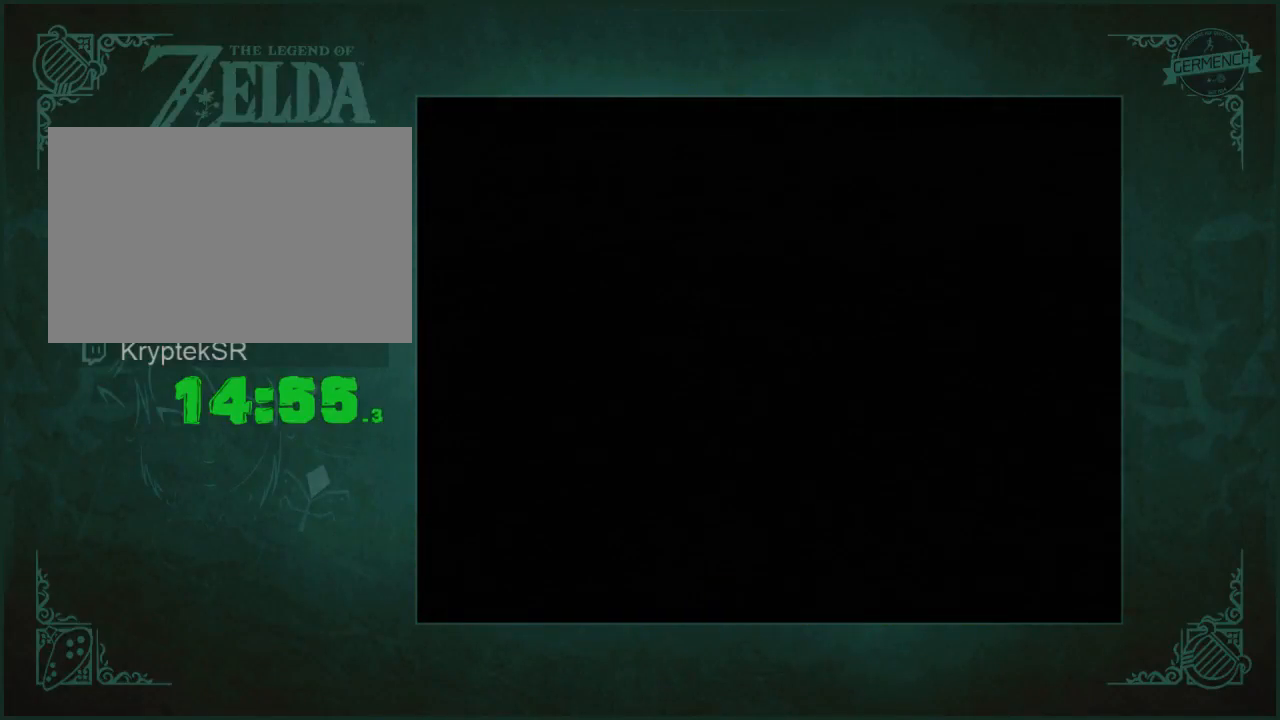
{"buttons": [], "left_stick": "down-right", "right_stick": "center"}
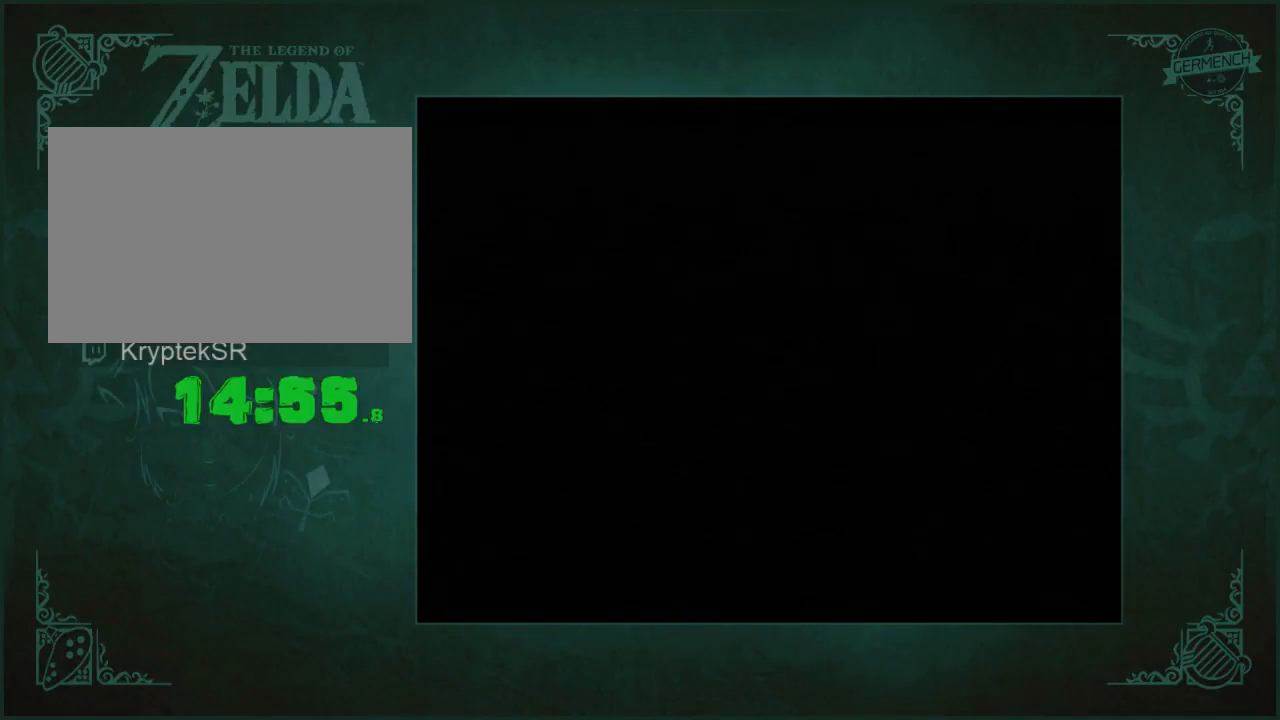
{"buttons": [], "left_stick": "down-right", "right_stick": "center"}
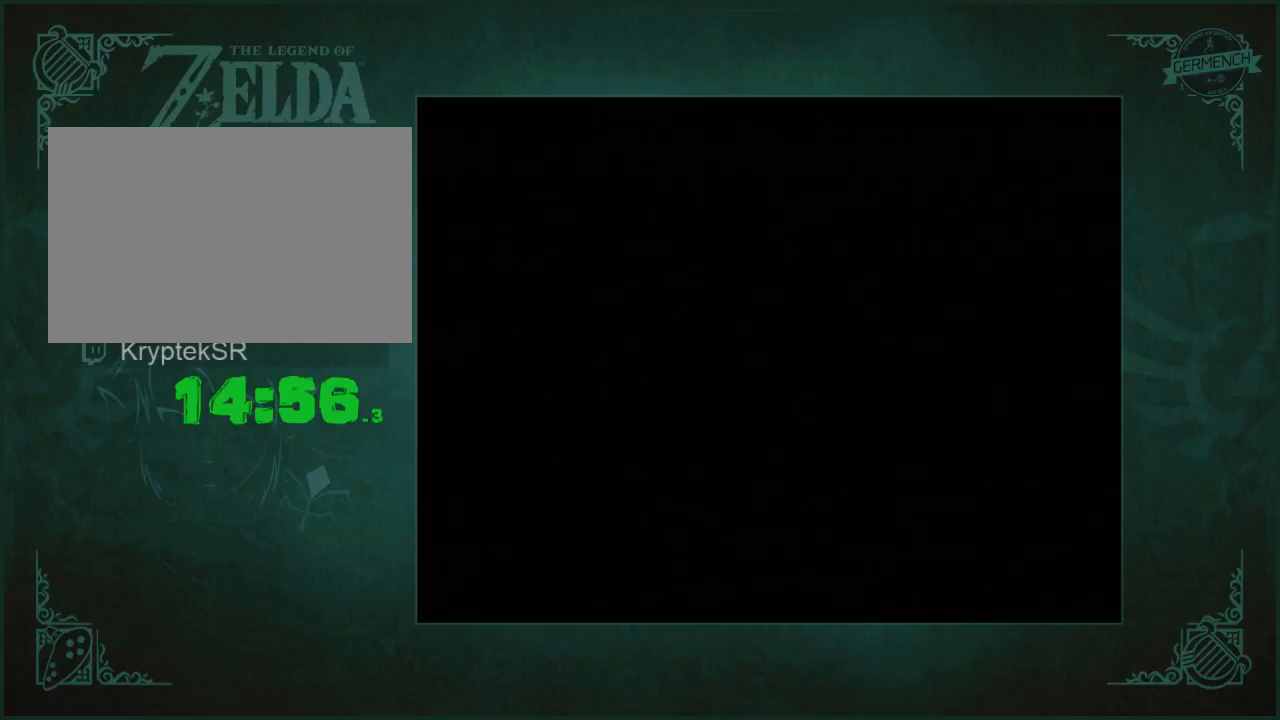
{"buttons": [], "left_stick": "down-right", "right_stick": "center"}
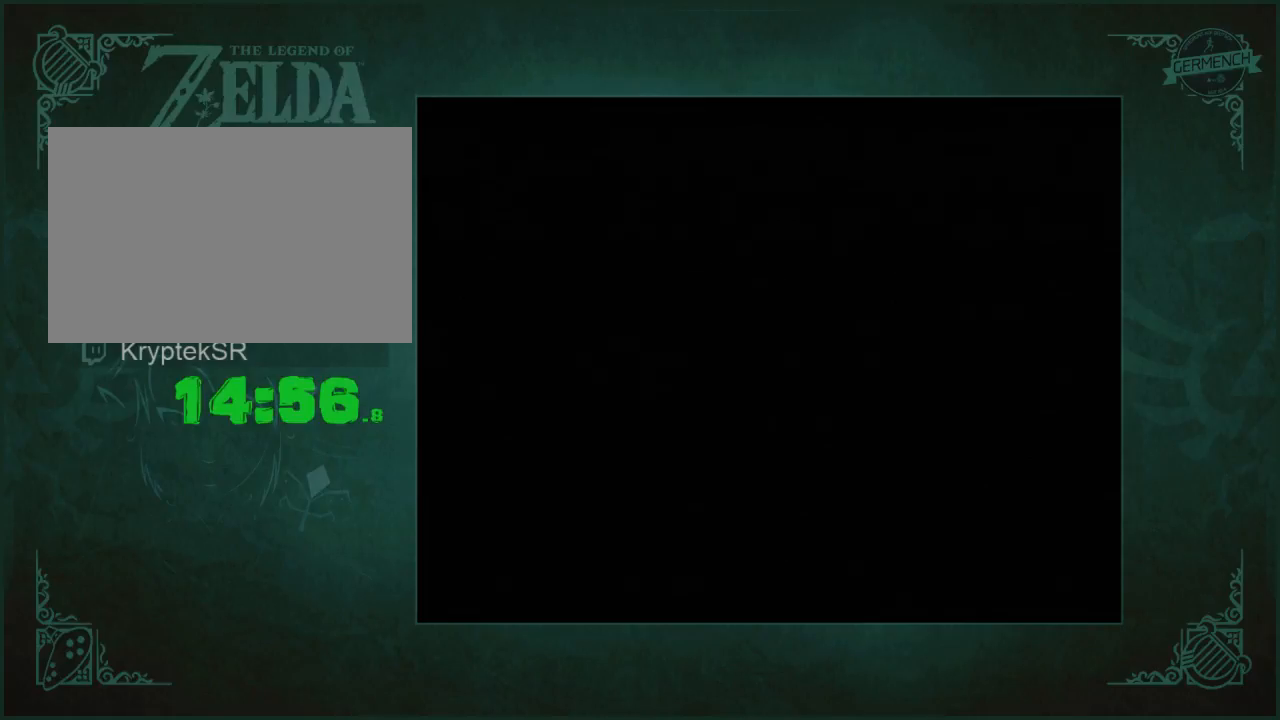
{"buttons": [], "left_stick": "down-right", "right_stick": "center"}
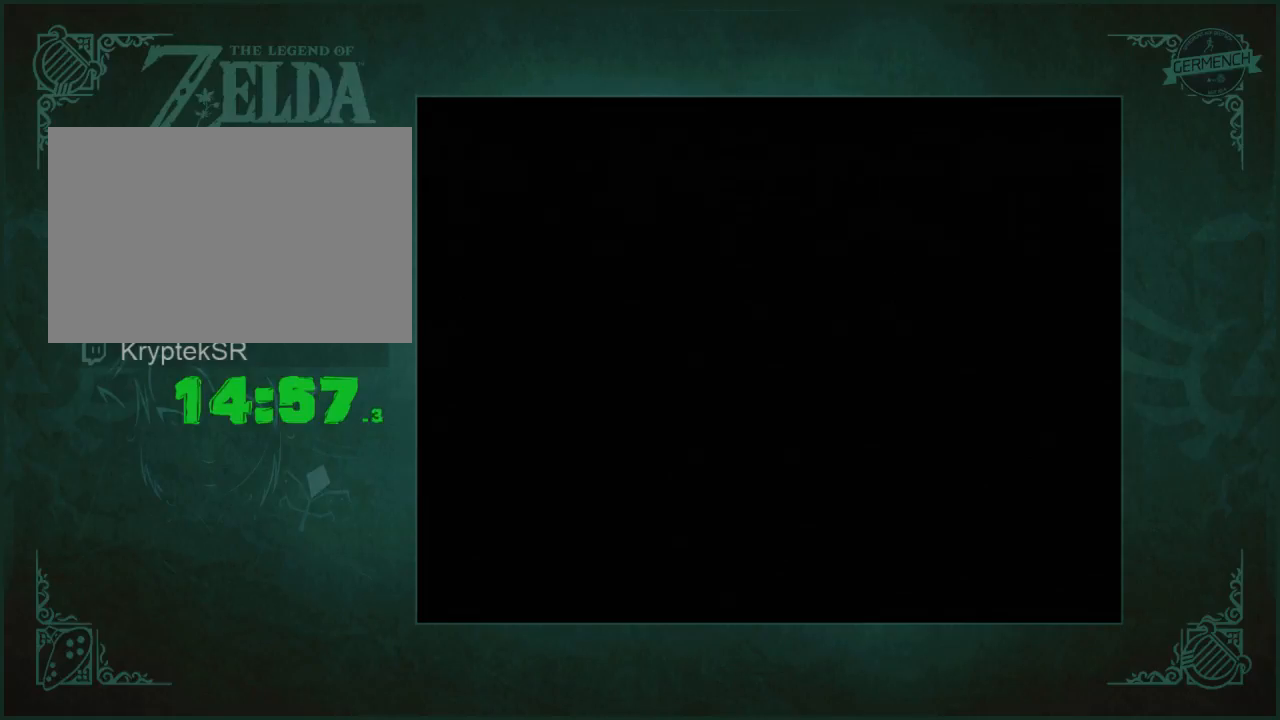
{"buttons": [], "left_stick": "down-right", "right_stick": "center"}